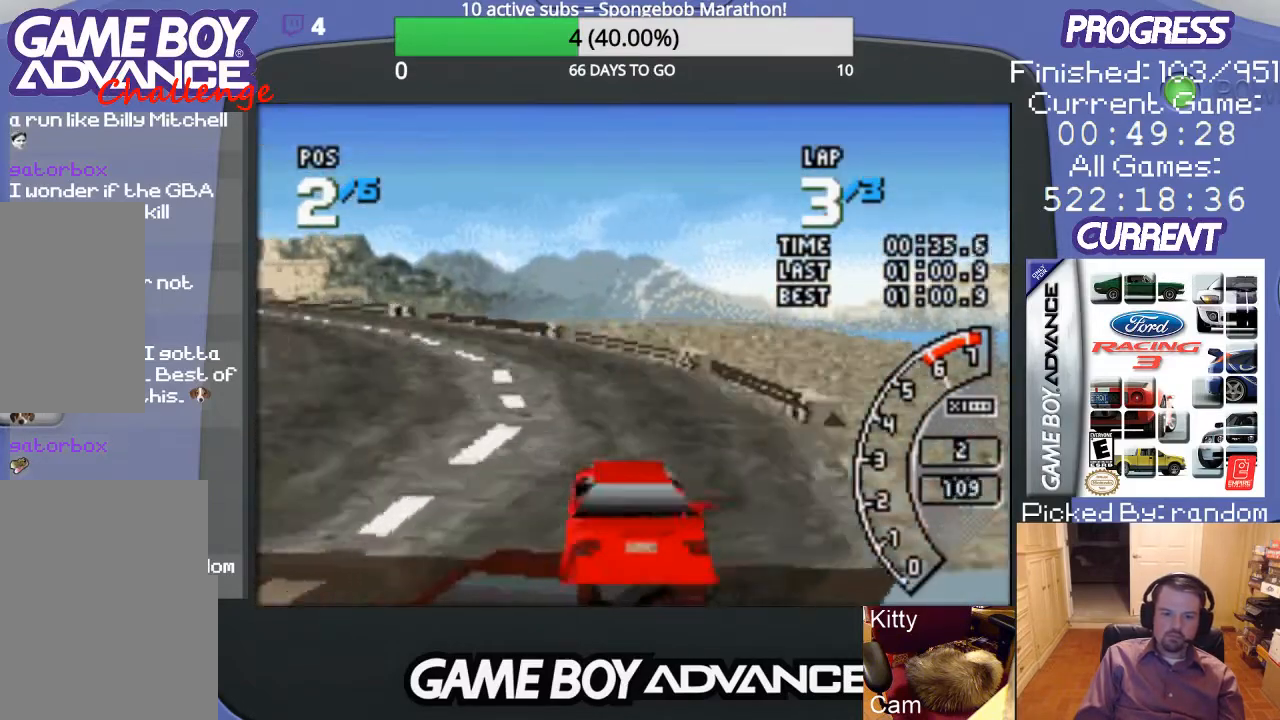
Gameplay with a controller (Nintendo layout); each line is a JSON object with the inputs held at the frame after it. "events" lists button and stick changes between this image and that frame as [ms after this image, input, new state], when the widget could be followed in between. Not read: L3 R3.
{"buttons": ["A", "DPAD_LEFT"], "events": []}
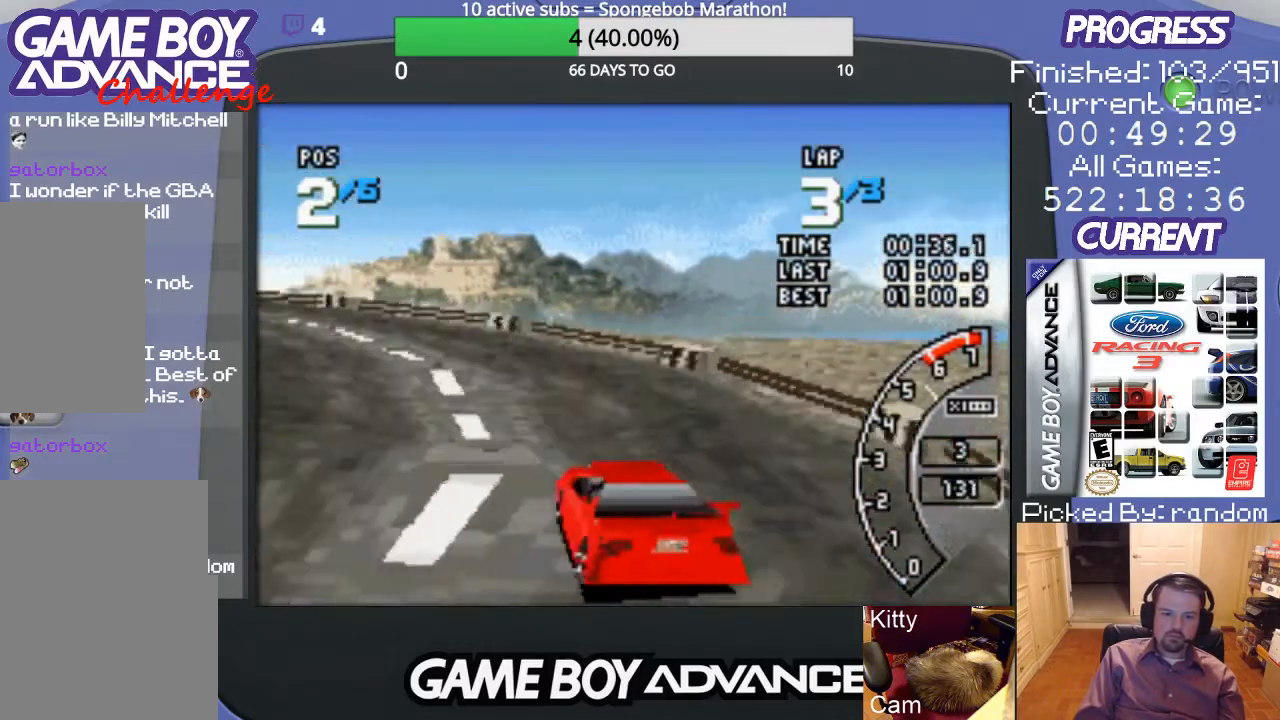
{"buttons": ["A"], "events": [[433, "DPAD_LEFT", "up"]]}
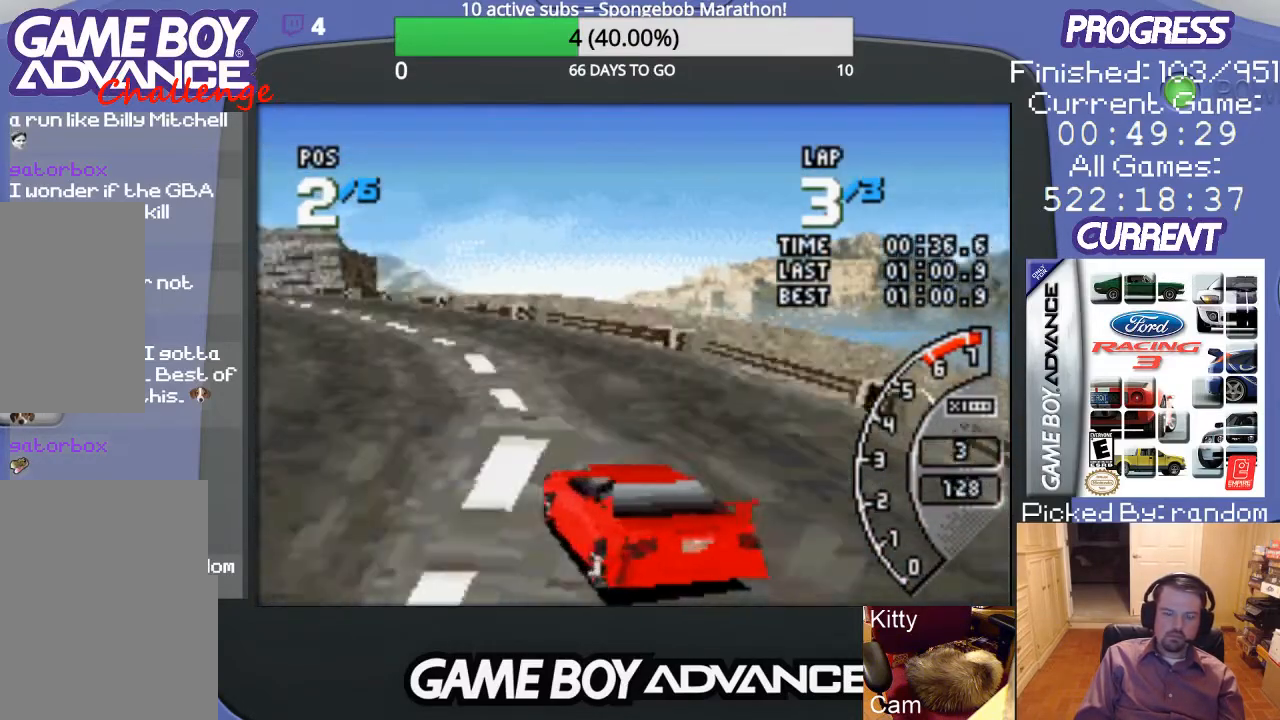
{"buttons": ["A"], "events": [[267, "DPAD_LEFT", "down"], [367, "DPAD_LEFT", "up"]]}
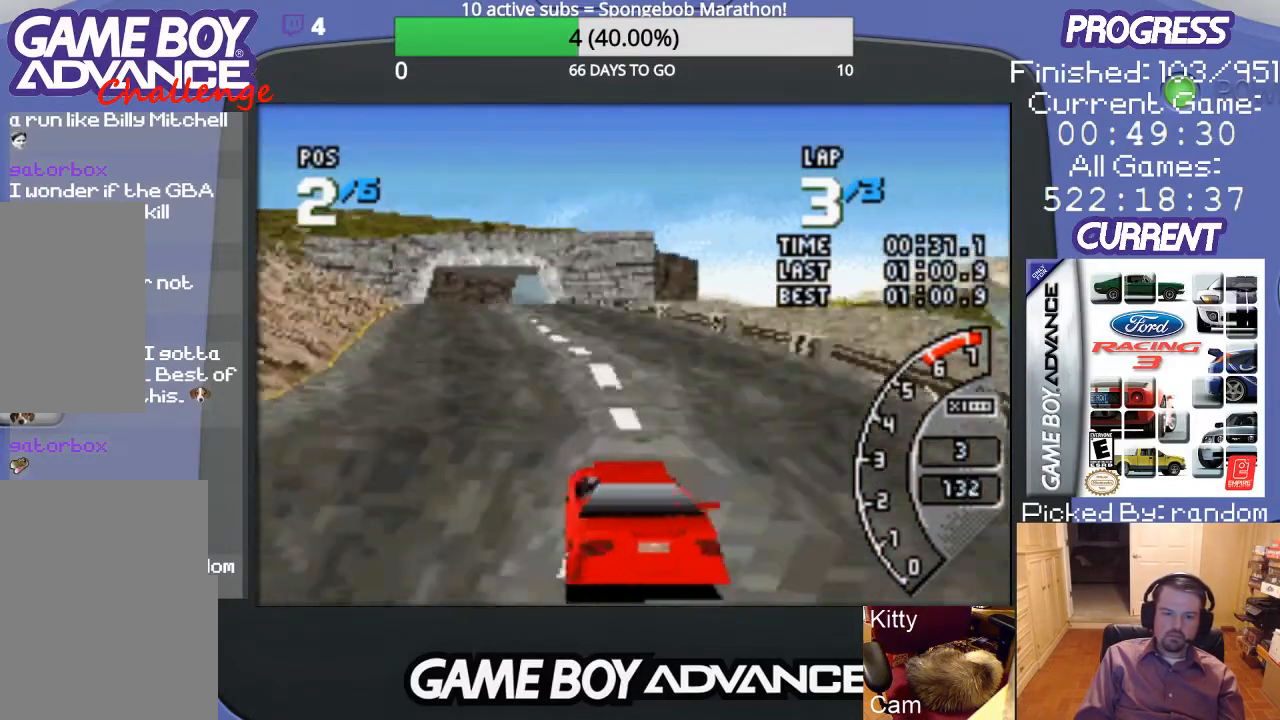
{"buttons": ["A"], "events": []}
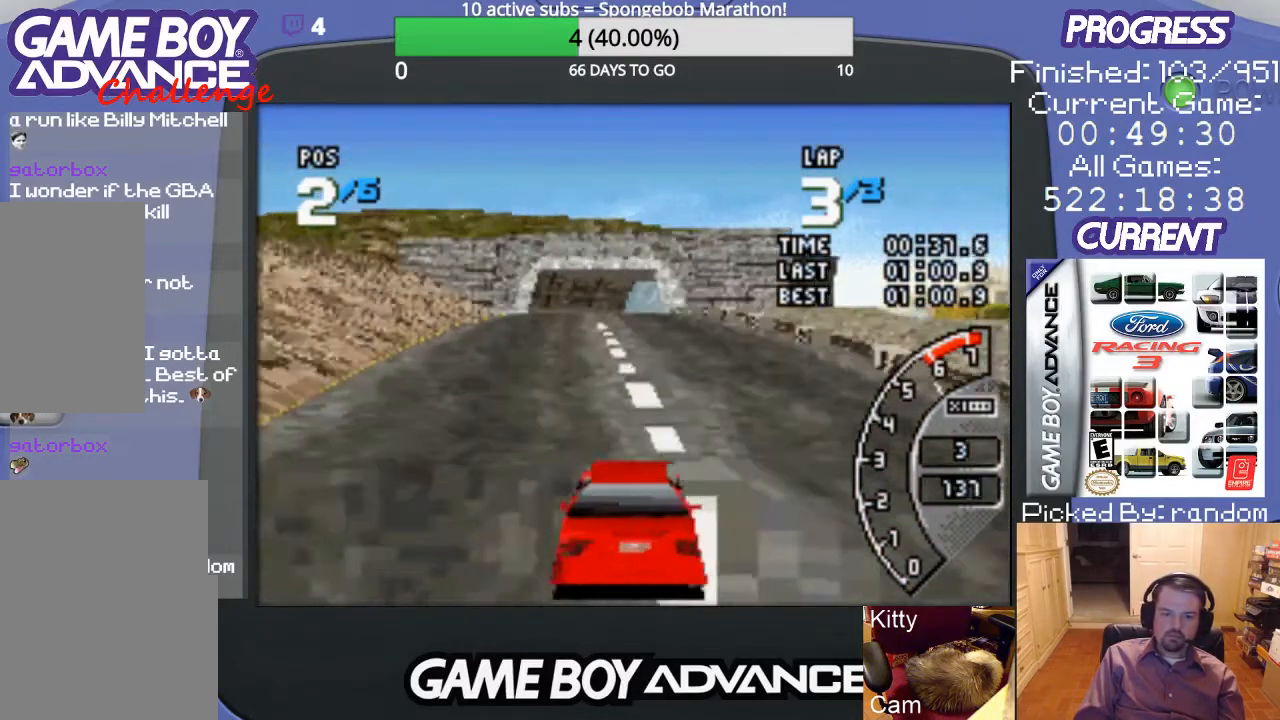
{"buttons": ["A"], "events": []}
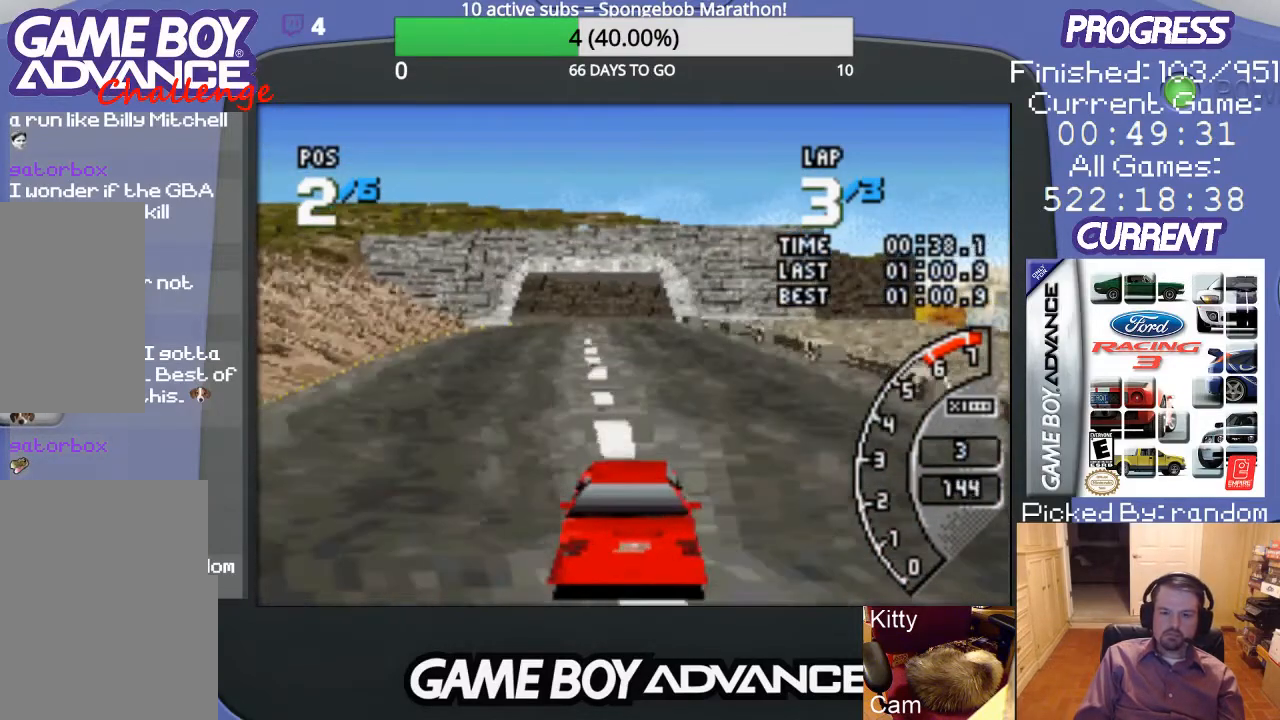
{"buttons": ["A"], "events": []}
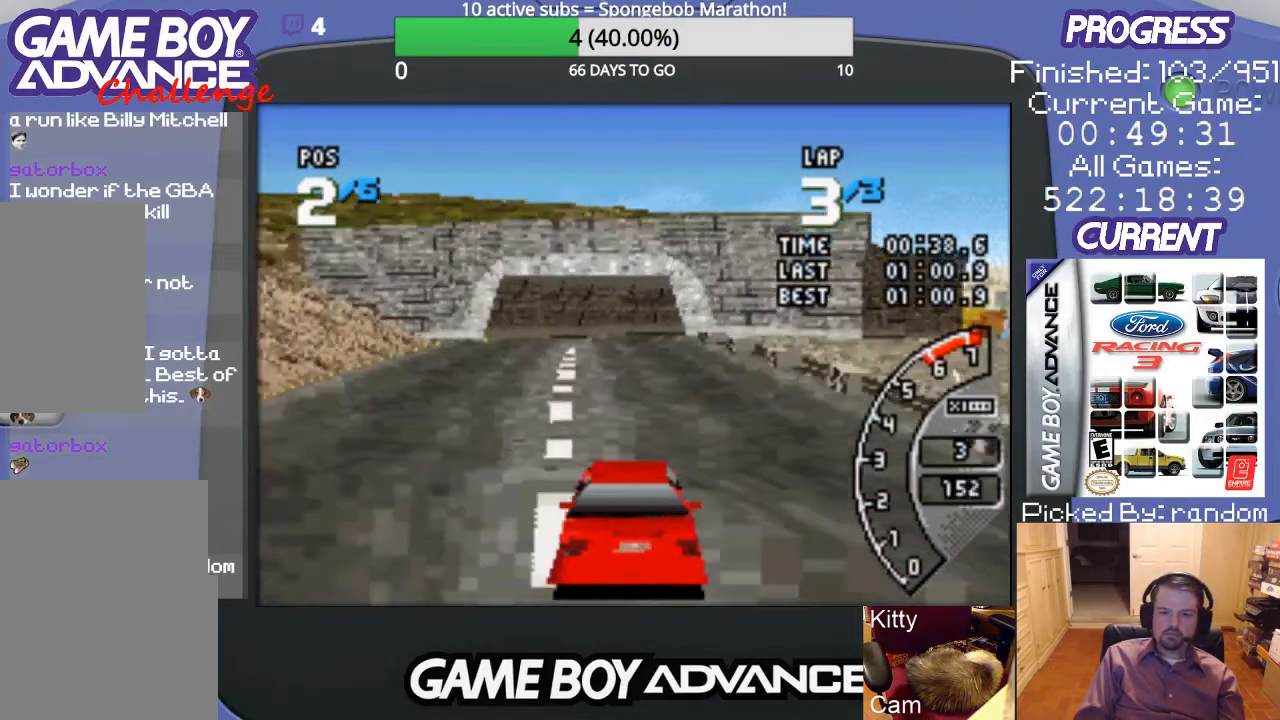
{"buttons": ["A"], "events": []}
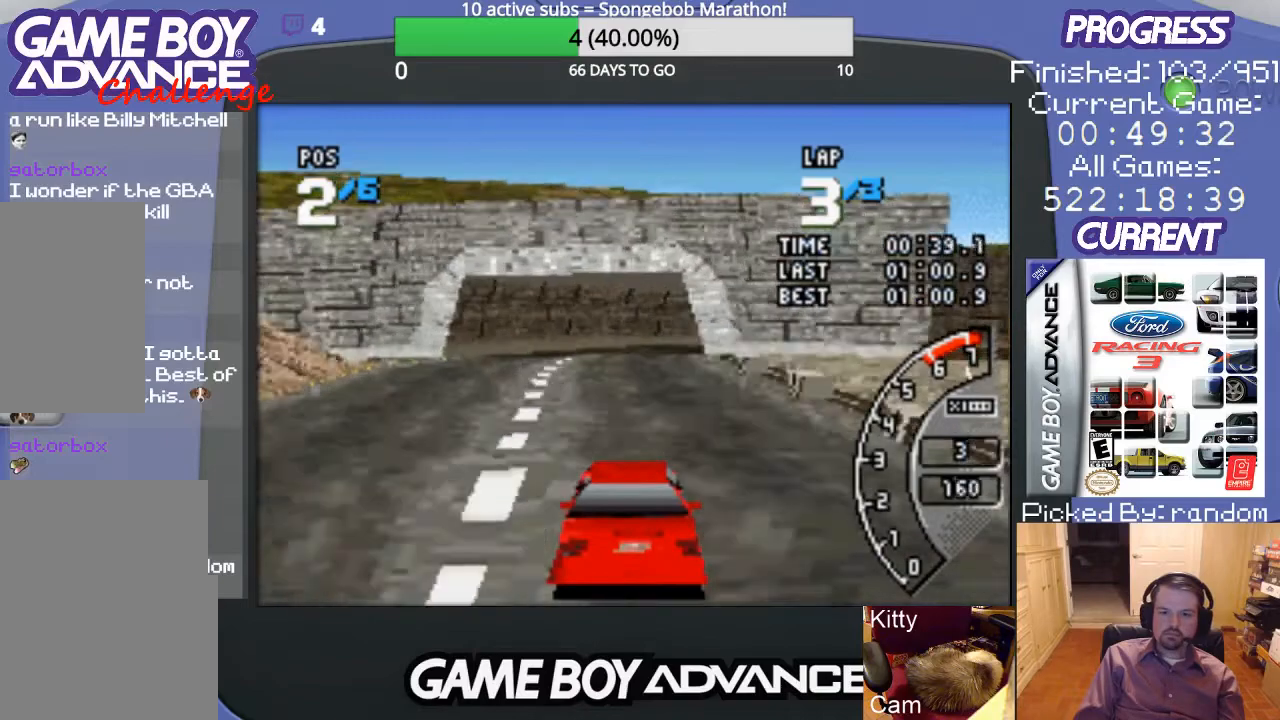
{"buttons": ["A"], "events": []}
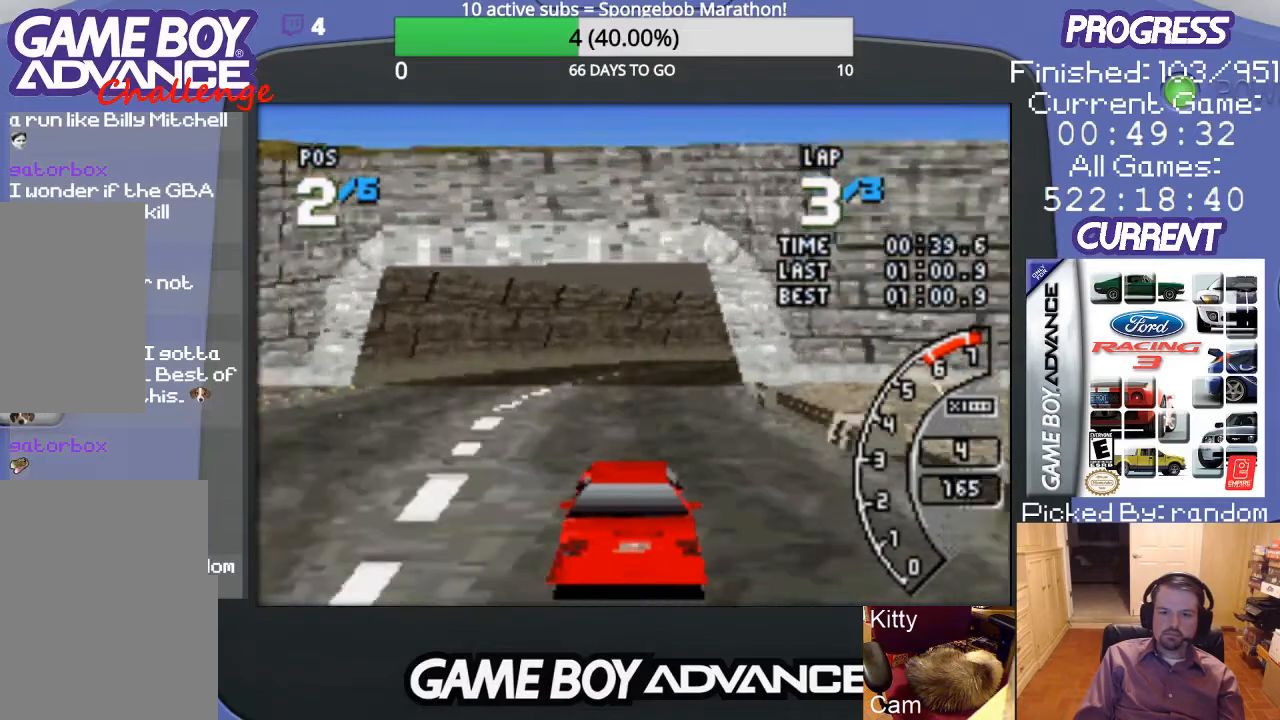
{"buttons": ["A", "DPAD_RIGHT"], "events": [[67, "DPAD_RIGHT", "down"], [267, "A", "up"], [500, "A", "down"]]}
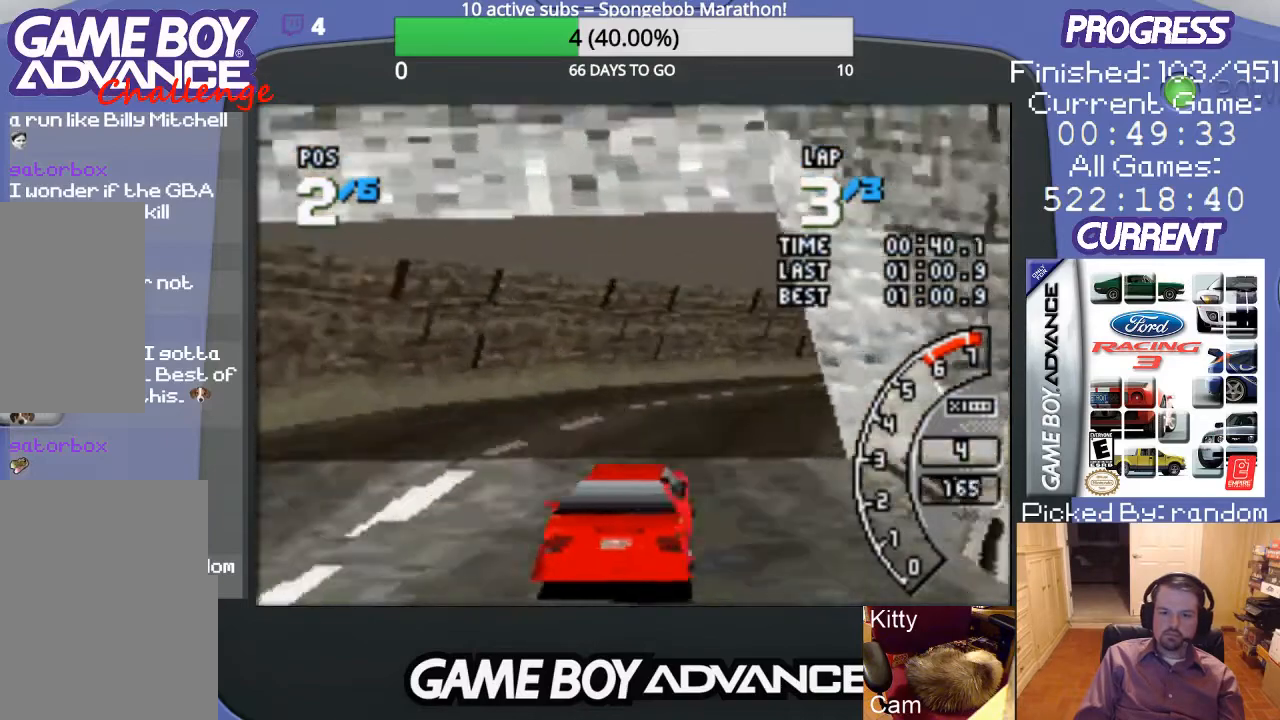
{"buttons": ["A", "DPAD_RIGHT"], "events": [[67, "A", "up"], [167, "A", "down"]]}
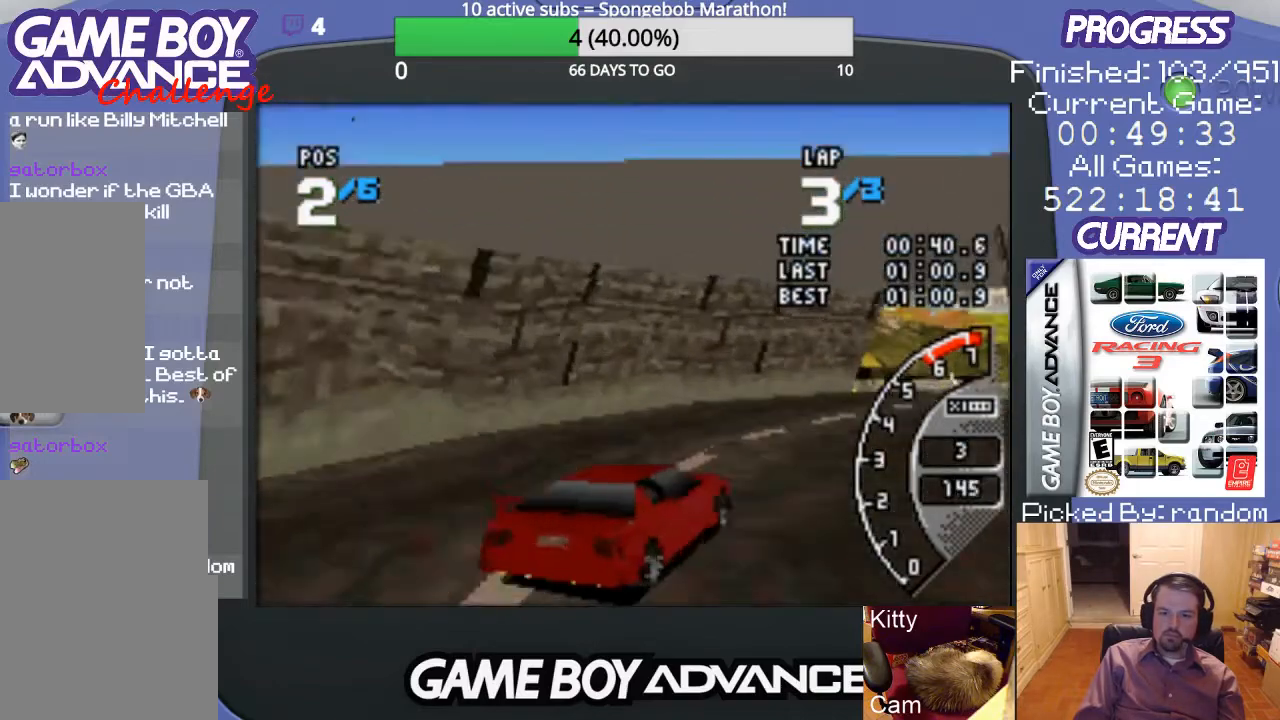
{"buttons": ["A", "DPAD_RIGHT"], "events": []}
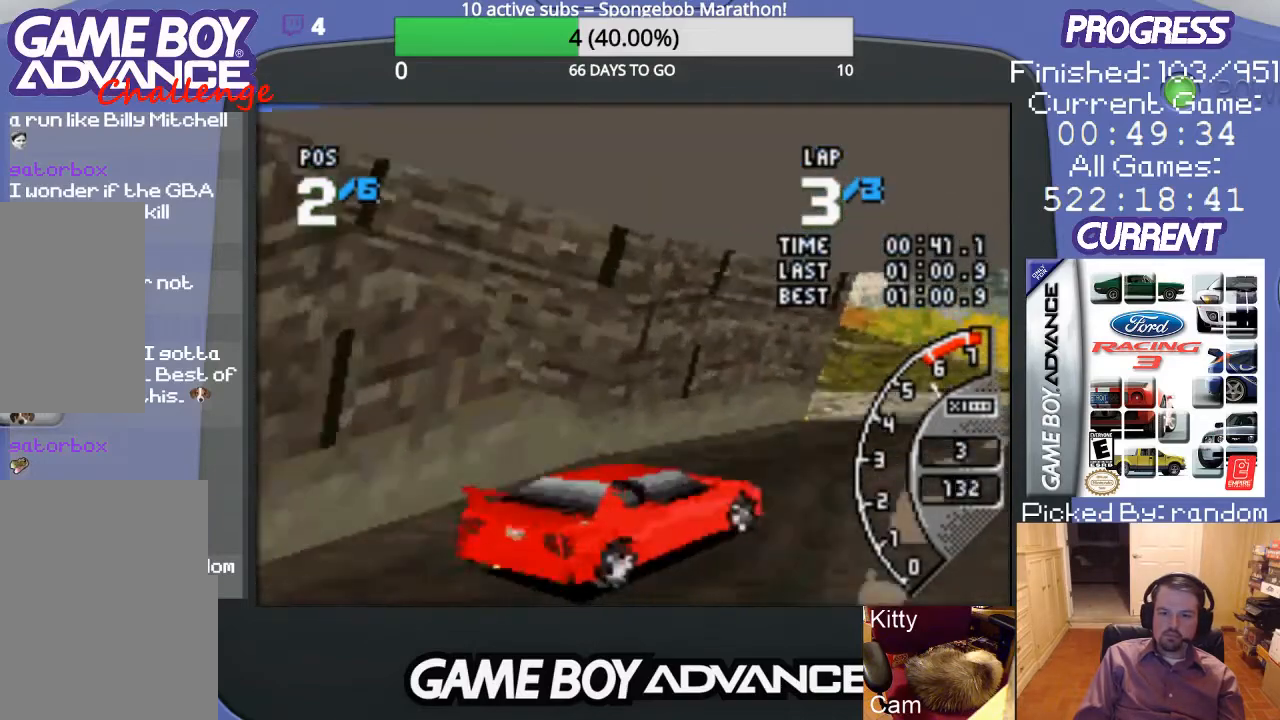
{"buttons": ["A"], "events": [[500, "DPAD_RIGHT", "up"]]}
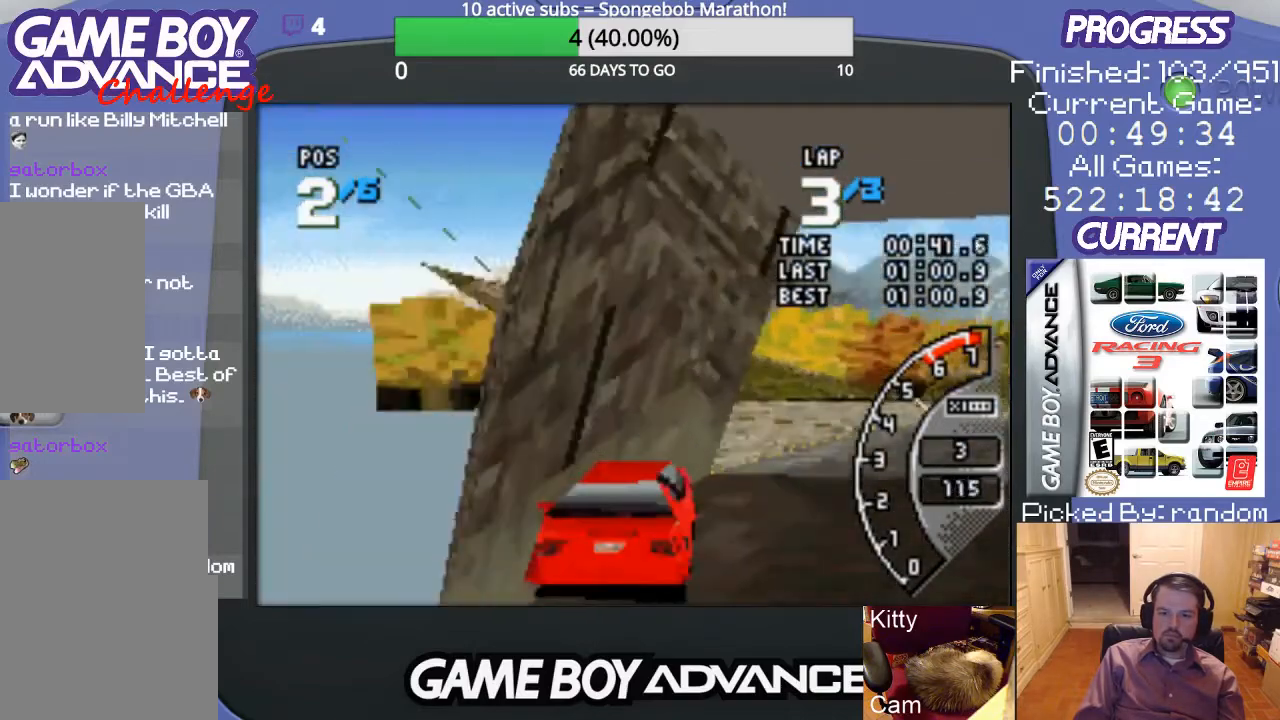
{"buttons": ["A", "DPAD_RIGHT"], "events": [[300, "DPAD_RIGHT", "down"]]}
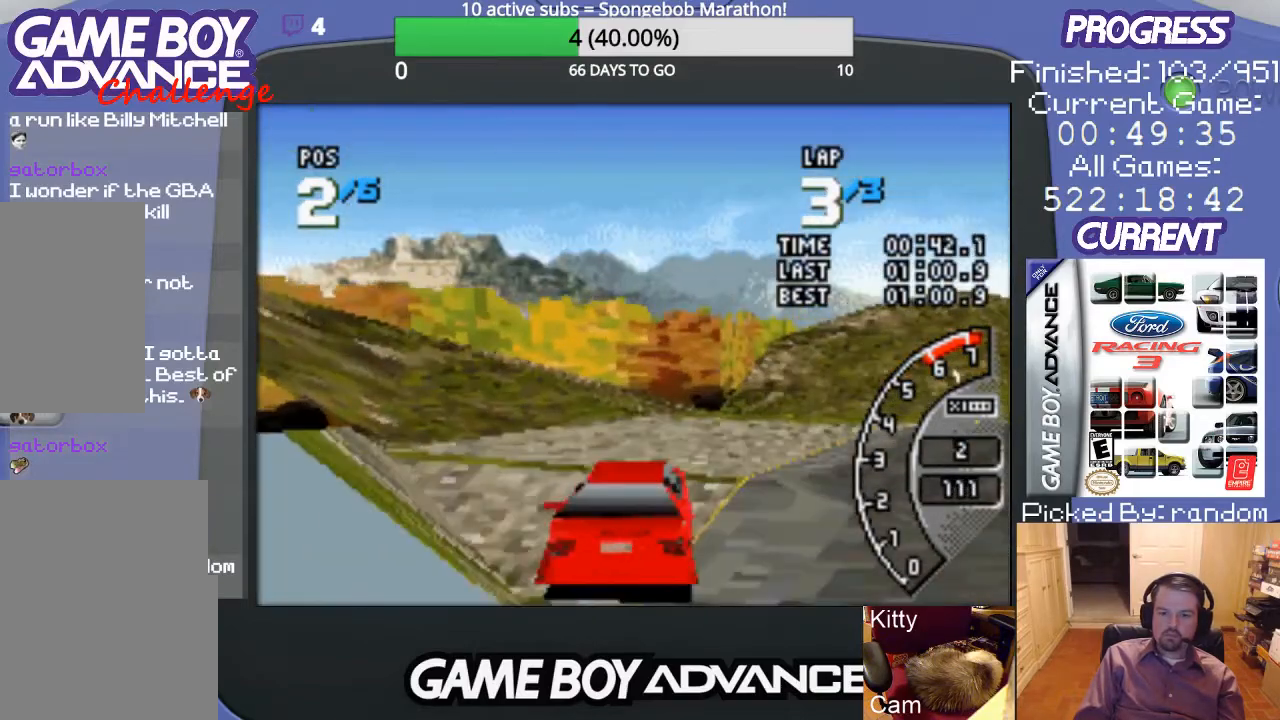
{"buttons": ["A", "DPAD_RIGHT"], "events": []}
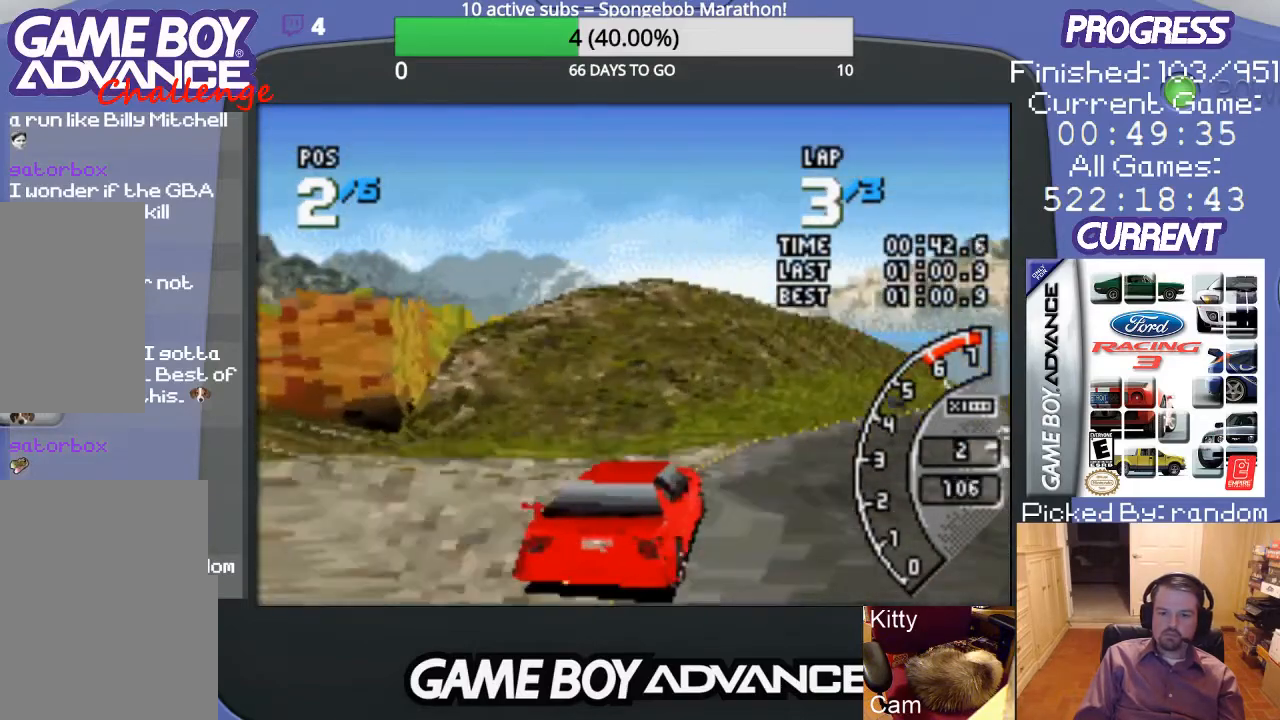
{"buttons": ["A"], "events": [[400, "DPAD_RIGHT", "up"]]}
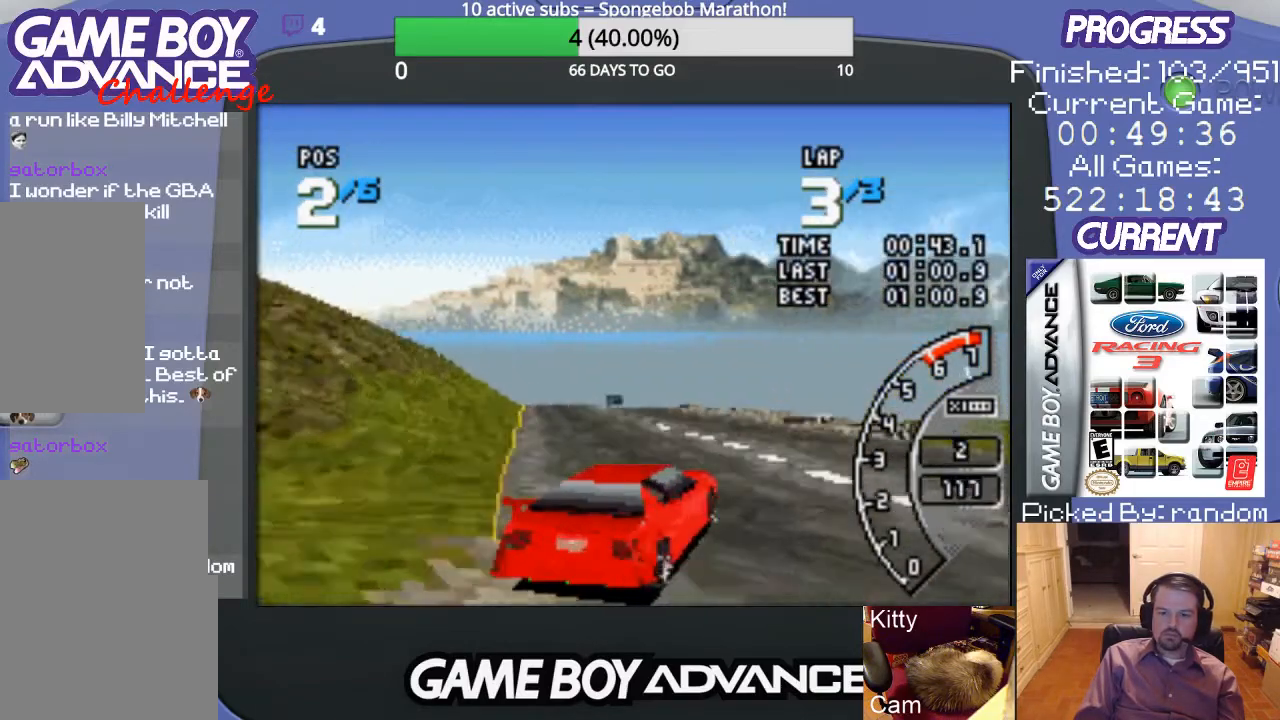
{"buttons": ["A", "DPAD_LEFT"], "events": [[67, "DPAD_LEFT", "down"]]}
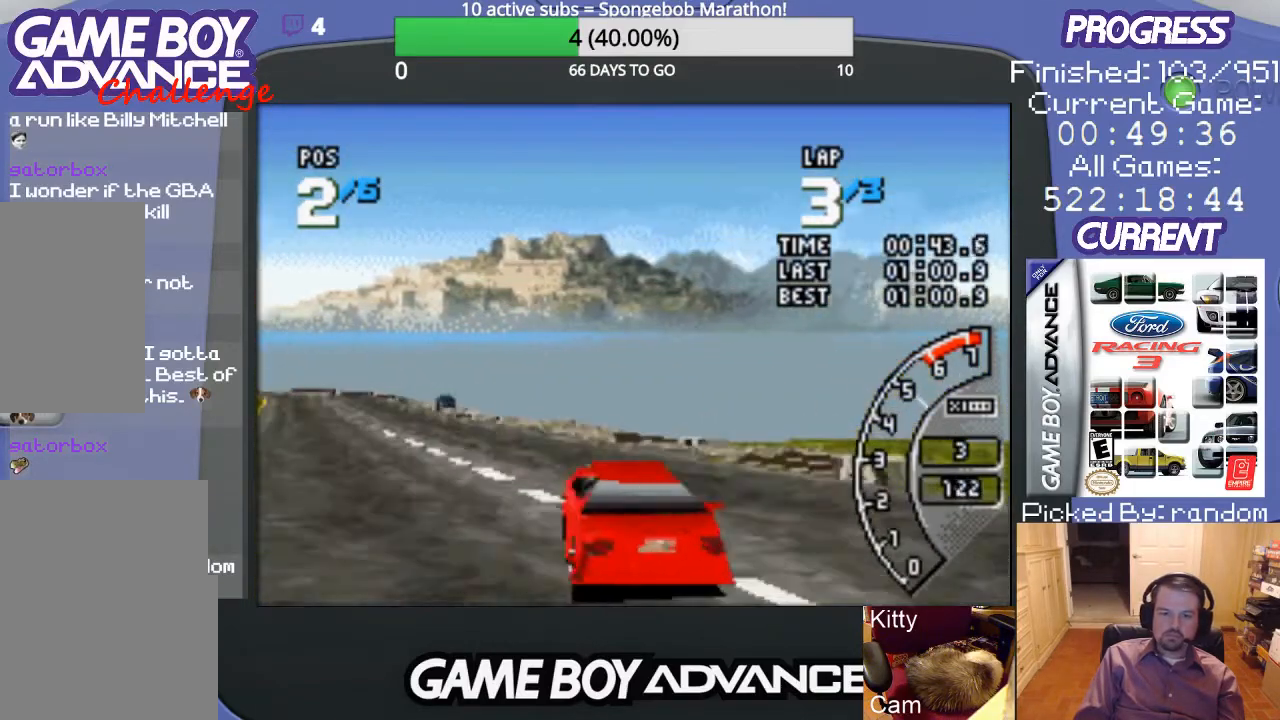
{"buttons": ["A", "DPAD_RIGHT"], "events": [[333, "DPAD_LEFT", "up"], [467, "DPAD_RIGHT", "down"]]}
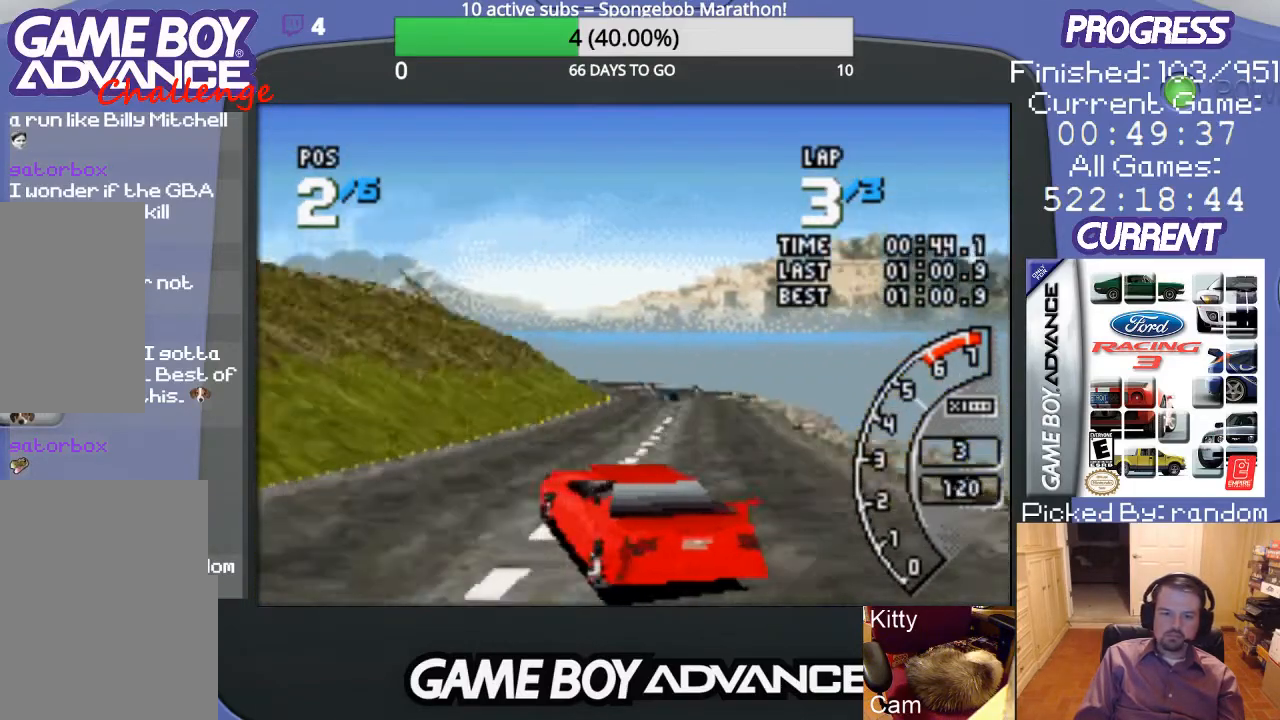
{"buttons": ["A", "DPAD_UP", "DPAD_RIGHT"], "events": [[33, "DPAD_UP", "down"]]}
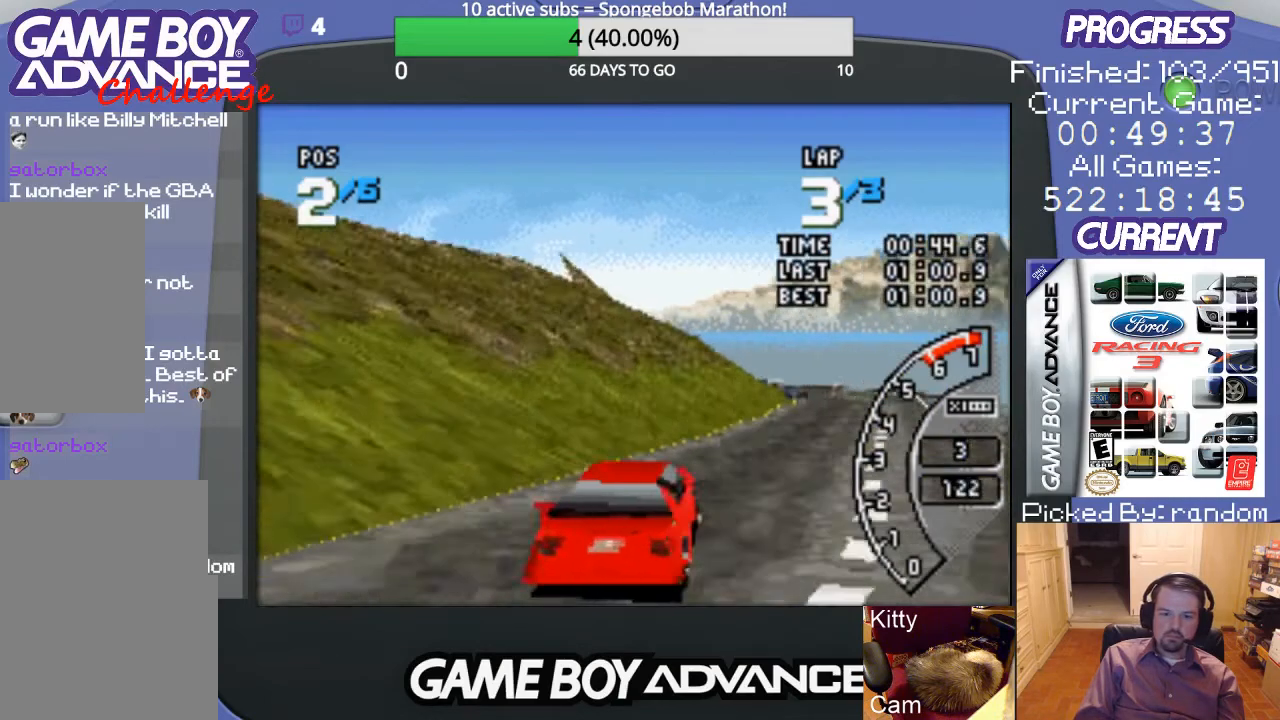
{"buttons": ["A", "DPAD_LEFT"], "events": [[67, "DPAD_UP", "up"], [133, "DPAD_RIGHT", "up"], [333, "DPAD_LEFT", "down"]]}
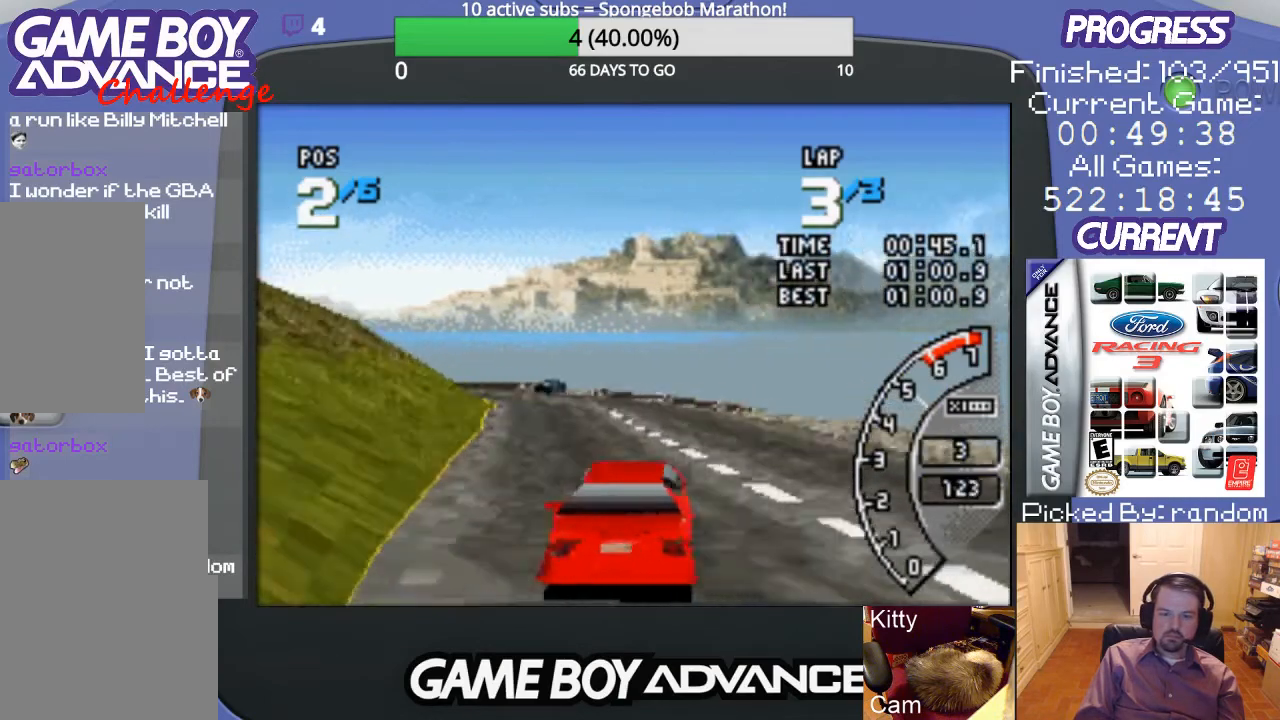
{"buttons": ["A"], "events": [[167, "DPAD_LEFT", "up"]]}
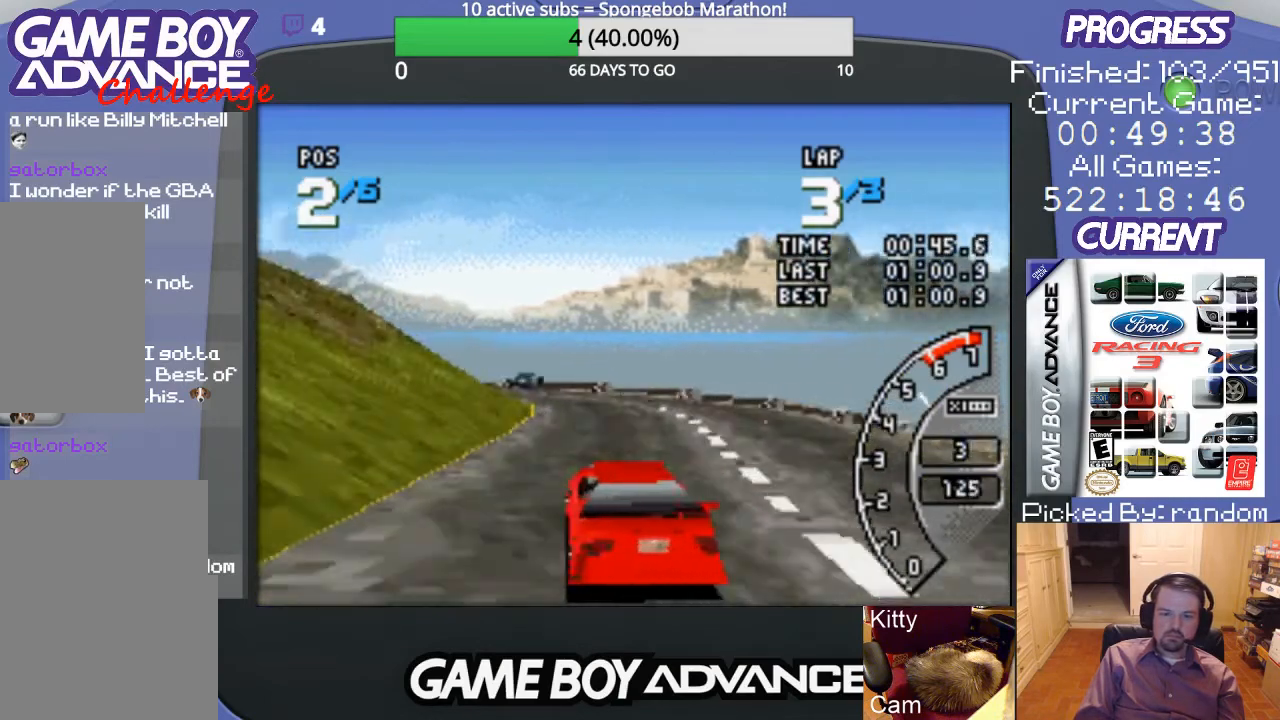
{"buttons": ["A", "DPAD_LEFT"], "events": [[100, "DPAD_RIGHT", "down"], [200, "DPAD_RIGHT", "up"], [400, "DPAD_LEFT", "down"]]}
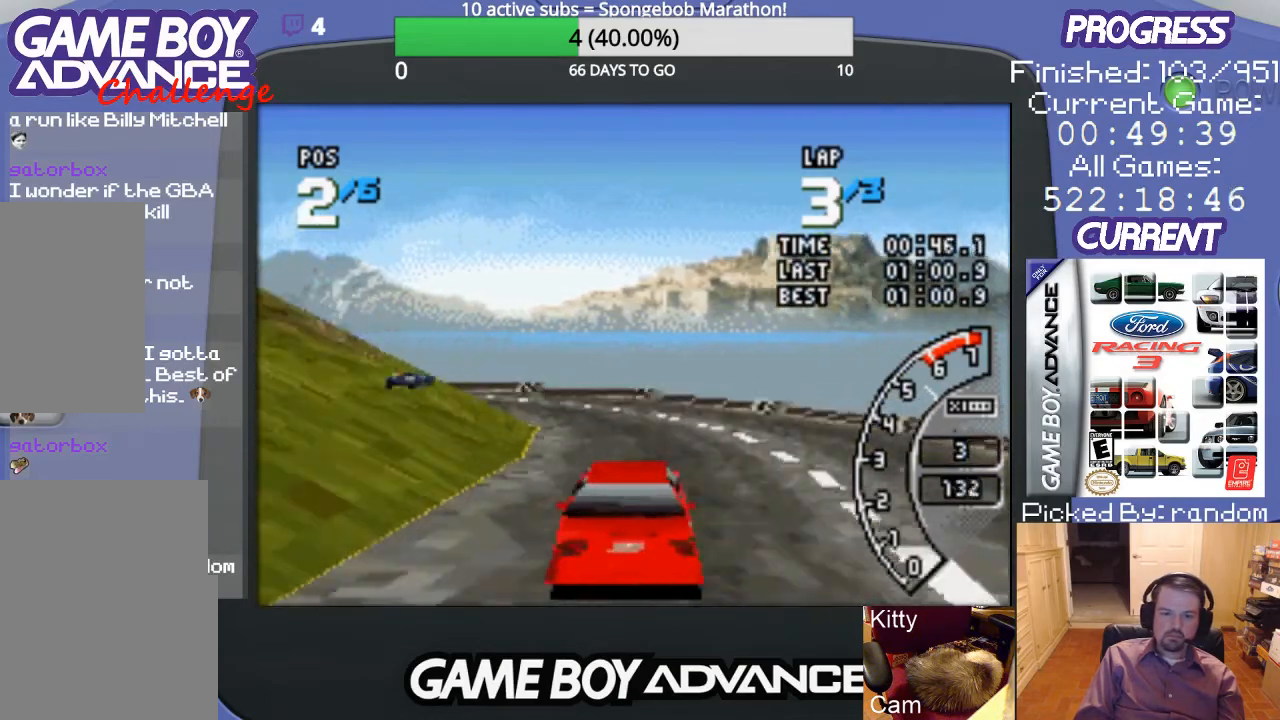
{"buttons": ["DPAD_LEFT"], "events": [[167, "A", "up"], [200, "B", "down"], [367, "DPAD_UP", "down"], [433, "DPAD_UP", "up"], [500, "B", "up"]]}
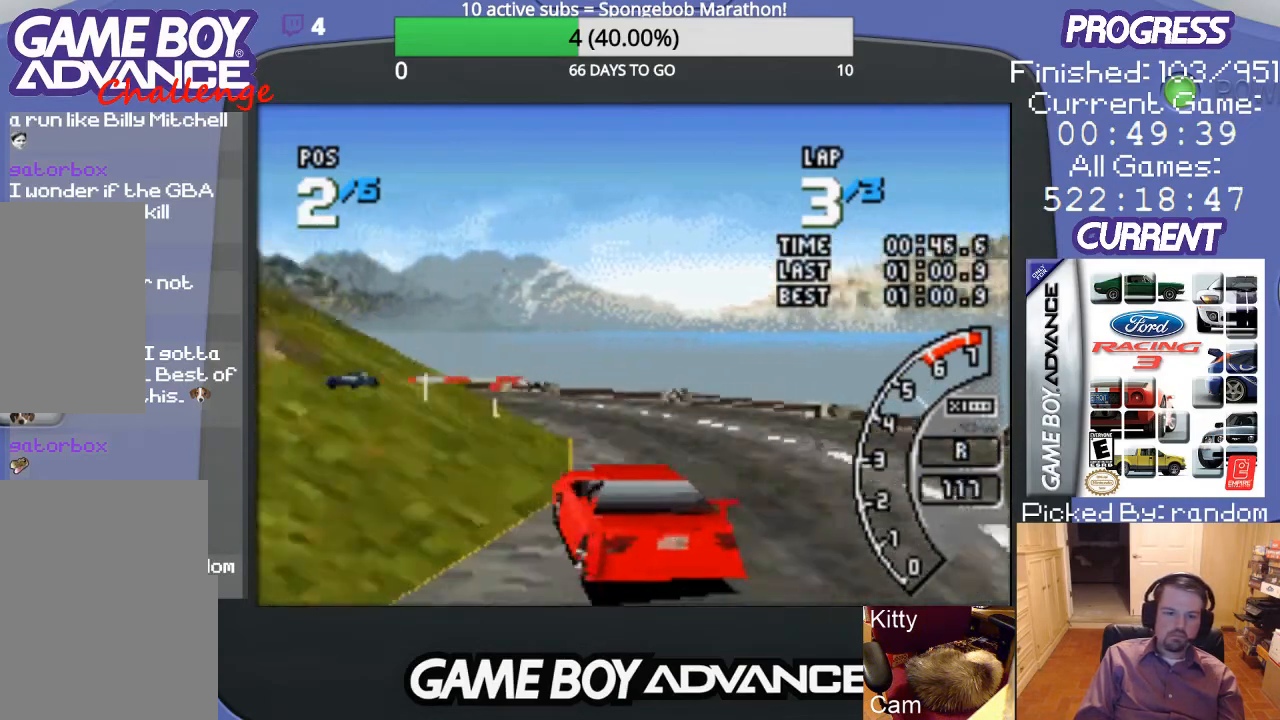
{"buttons": ["A"], "events": [[67, "DPAD_LEFT", "up"], [100, "A", "down"], [467, "DPAD_LEFT", "down"], [500, "DPAD_LEFT", "up"]]}
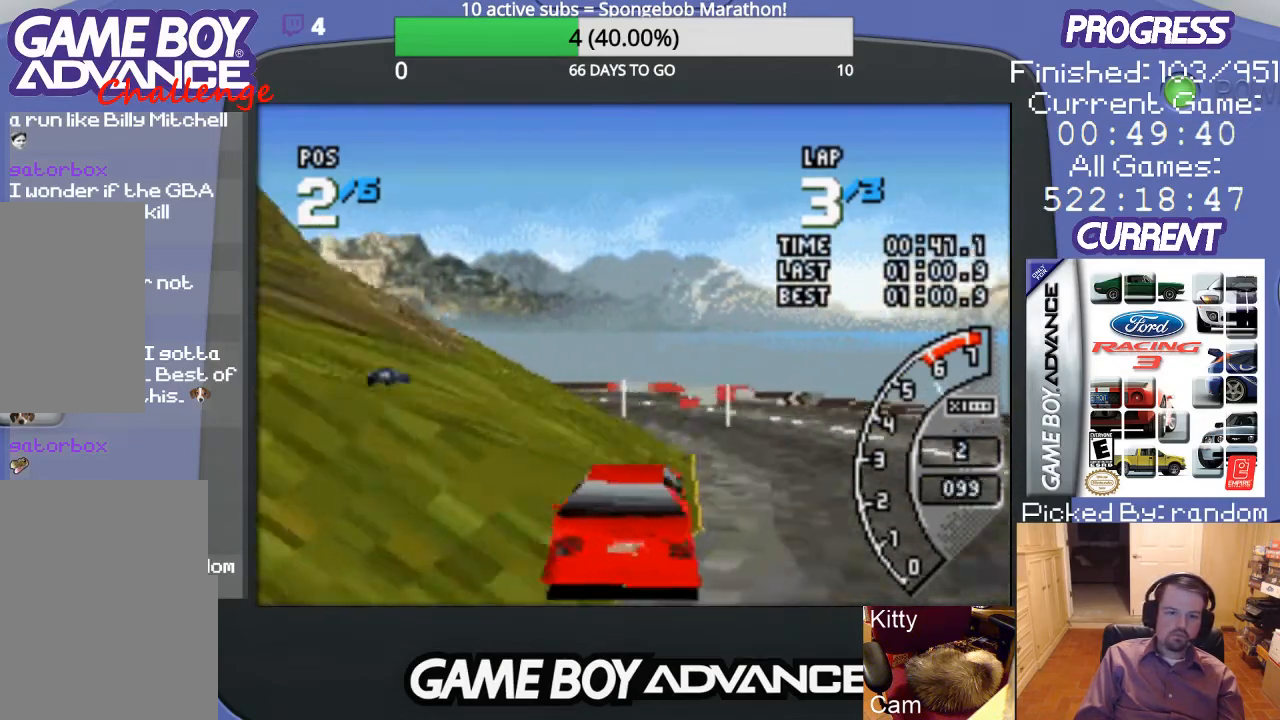
{"buttons": ["A", "DPAD_LEFT"], "events": [[233, "DPAD_LEFT", "down"]]}
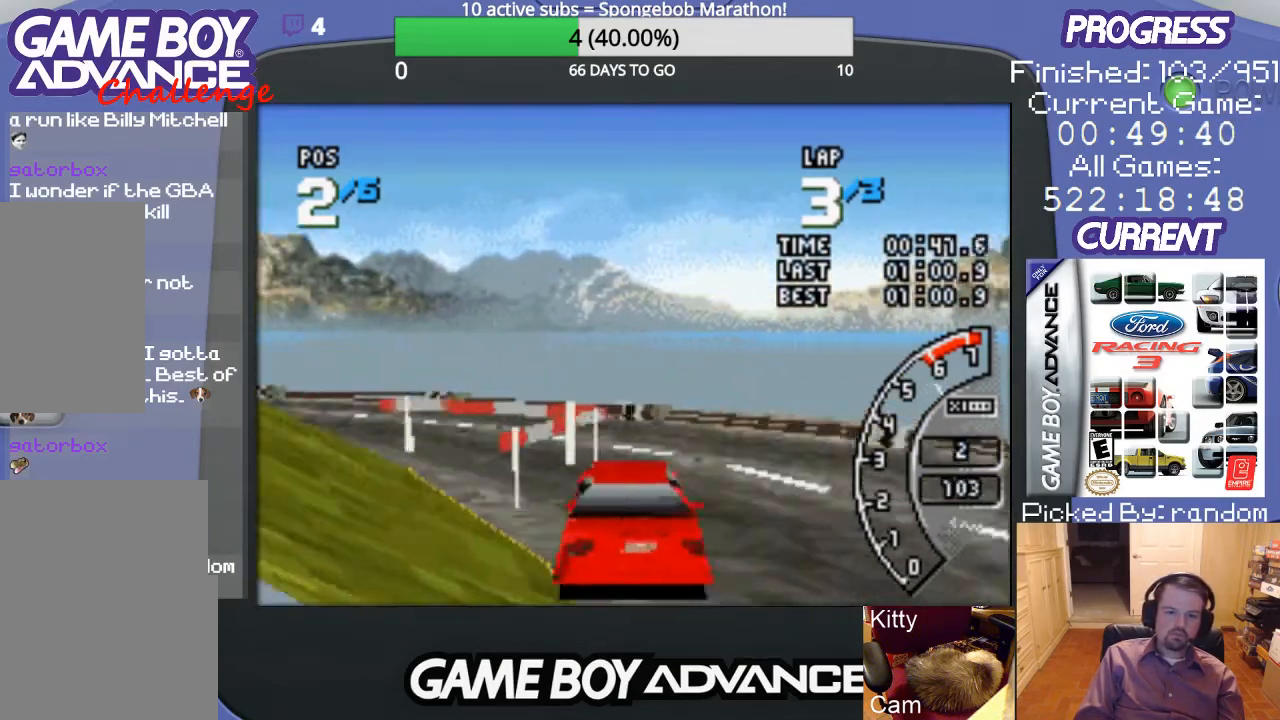
{"buttons": ["A", "DPAD_LEFT"], "events": []}
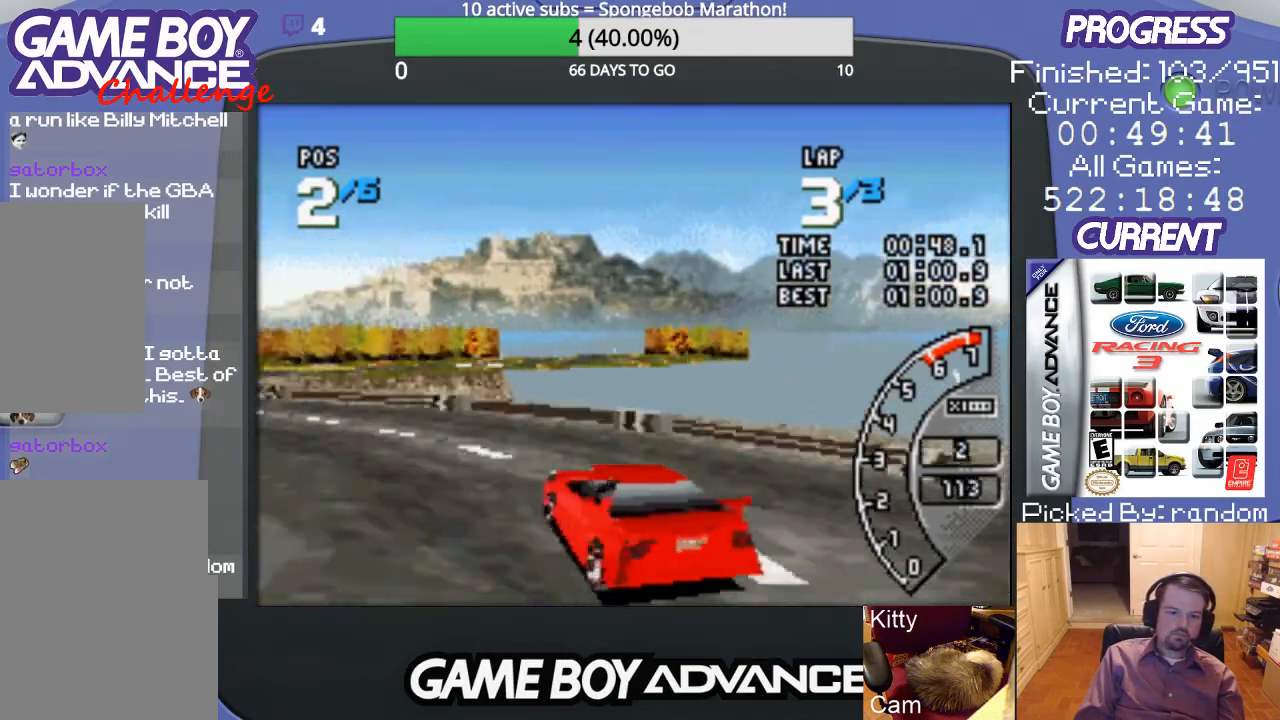
{"buttons": ["A"], "events": [[433, "DPAD_LEFT", "up"]]}
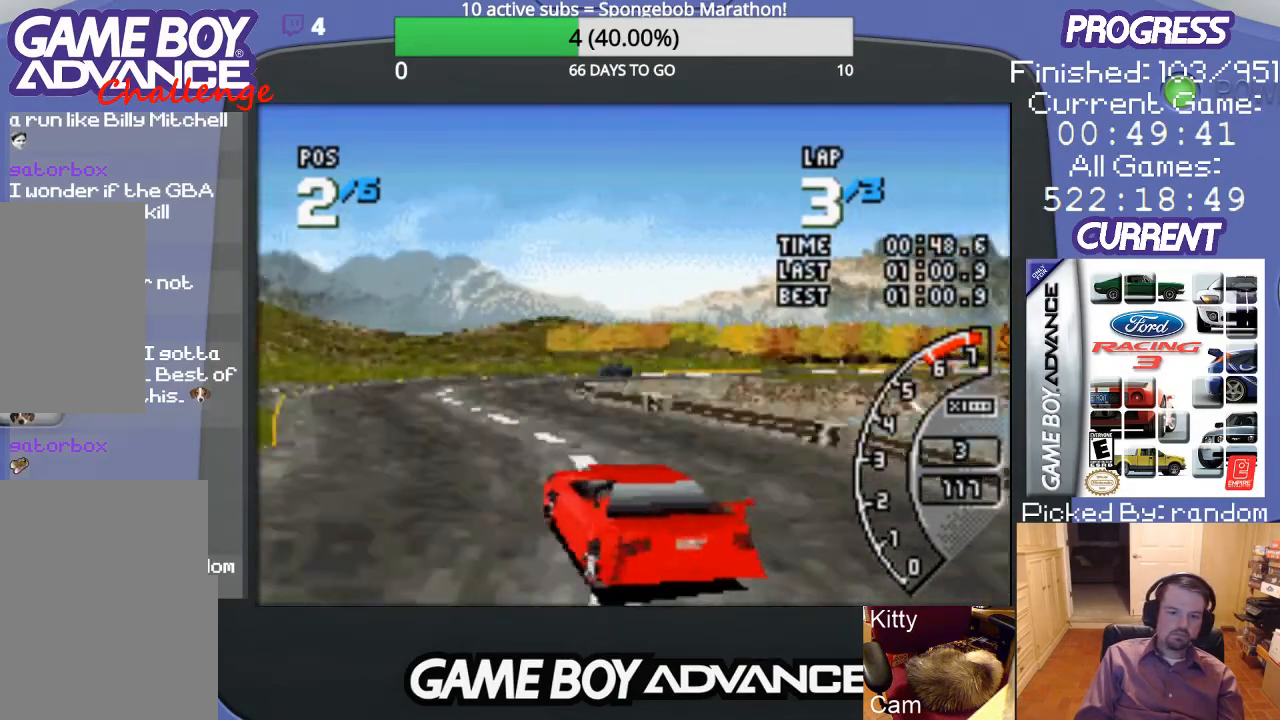
{"buttons": ["A", "DPAD_RIGHT"], "events": [[100, "DPAD_RIGHT", "down"], [367, "DPAD_RIGHT", "up"], [467, "DPAD_RIGHT", "down"]]}
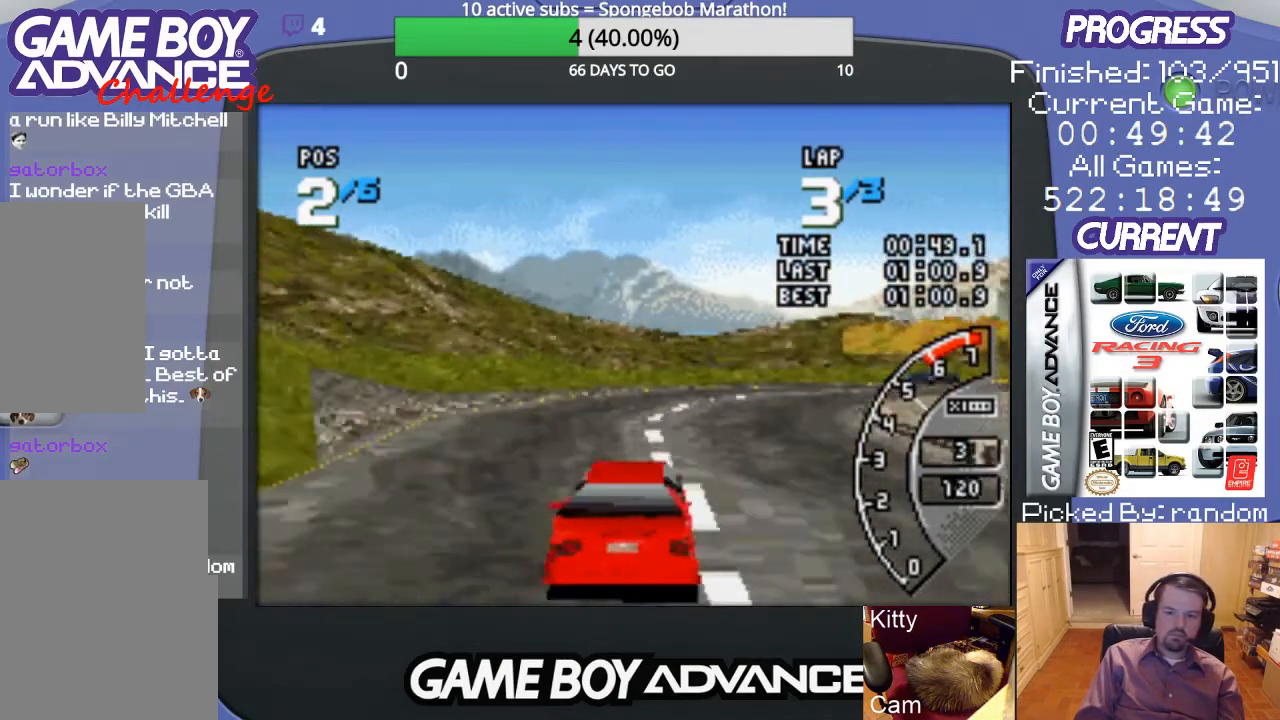
{"buttons": ["DPAD_UP", "DPAD_RIGHT"], "events": [[100, "DPAD_RIGHT", "up"], [167, "DPAD_RIGHT", "down"], [200, "DPAD_UP", "down"], [400, "A", "up"]]}
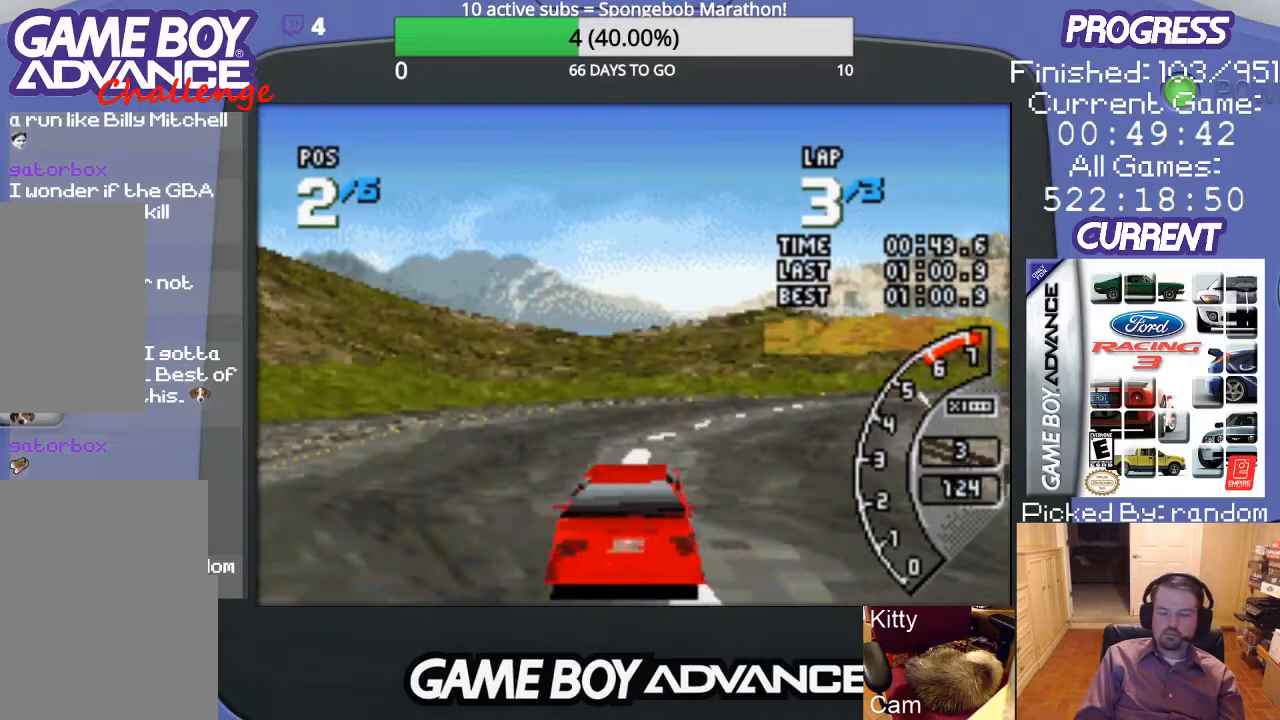
{"buttons": ["A", "DPAD_RIGHT"], "events": [[33, "A", "down"], [67, "DPAD_UP", "up"], [200, "DPAD_RIGHT", "up"], [233, "DPAD_RIGHT", "down"]]}